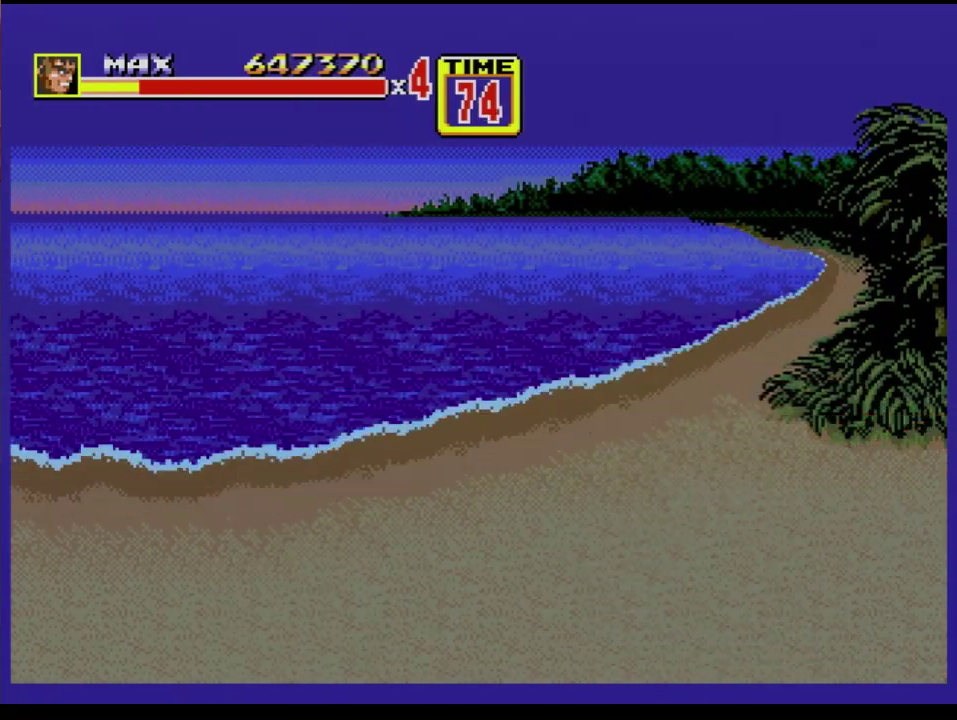
Gameplay with a controller (Xbox layout); each line is a JSON object with the inputs held at the frame after it. "events" lists button and stick changes between this image and that frame as [ms after this image, input, new state], when the widget could be followed in between. Not read: L1 L2 L3 R1 R2 R3.
{"buttons": [], "events": []}
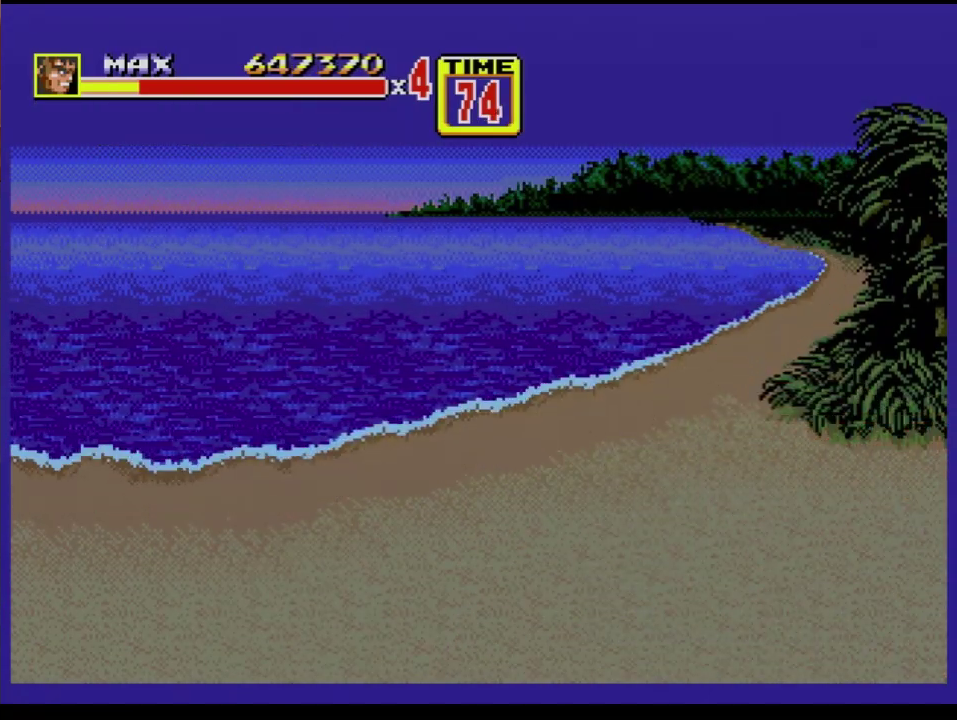
{"buttons": [], "events": []}
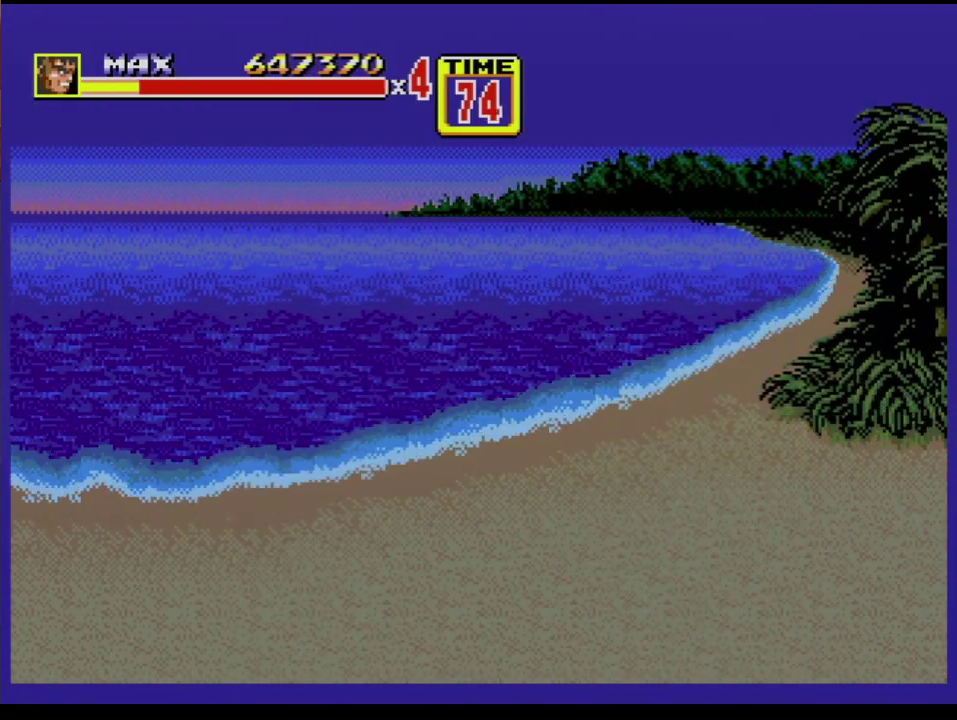
{"buttons": [], "events": []}
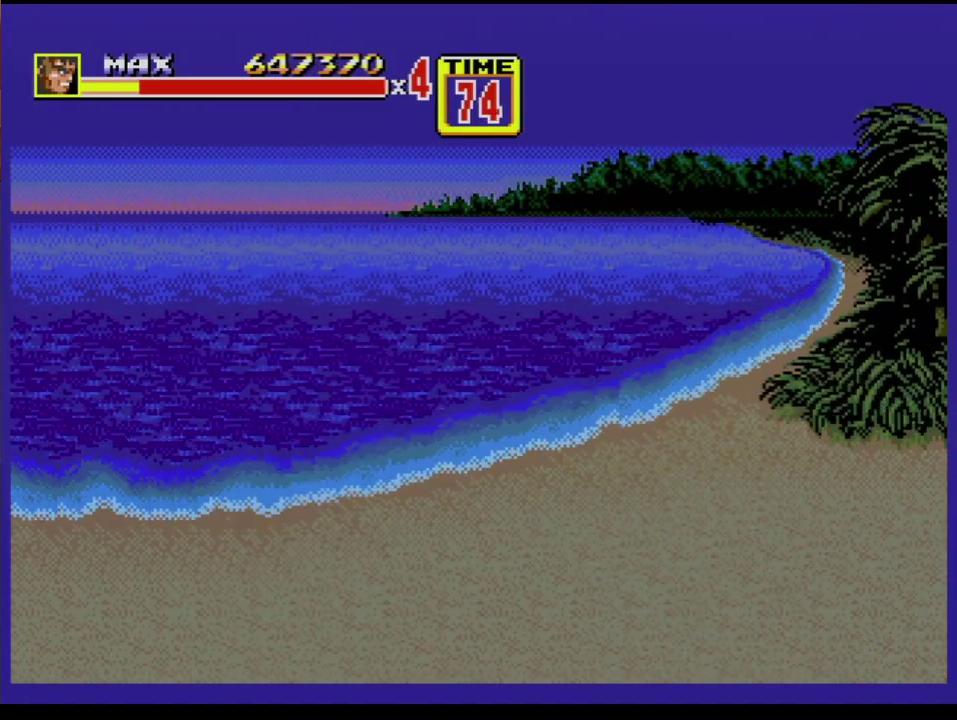
{"buttons": [], "events": []}
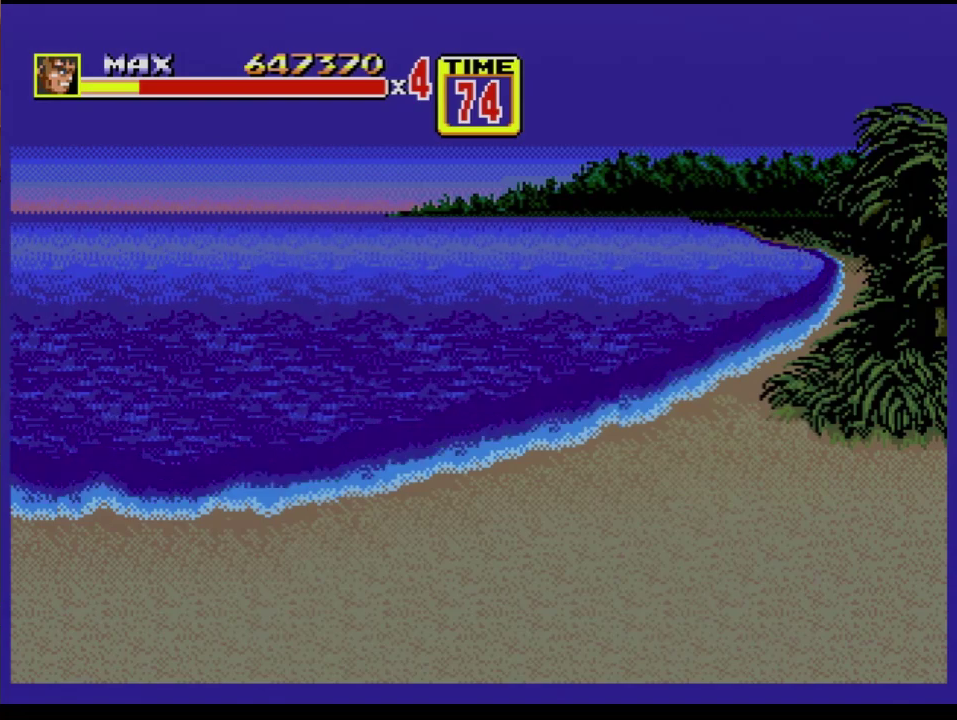
{"buttons": [], "events": []}
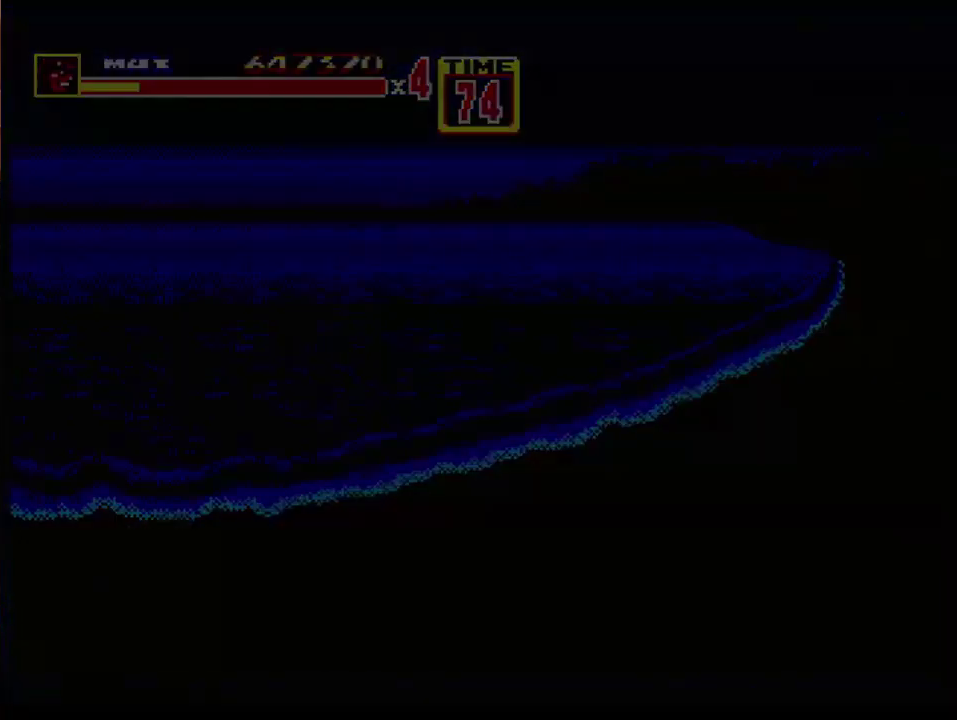
{"buttons": ["DPAD_LEFT"], "events": [[501, "DPAD_LEFT", "down"]]}
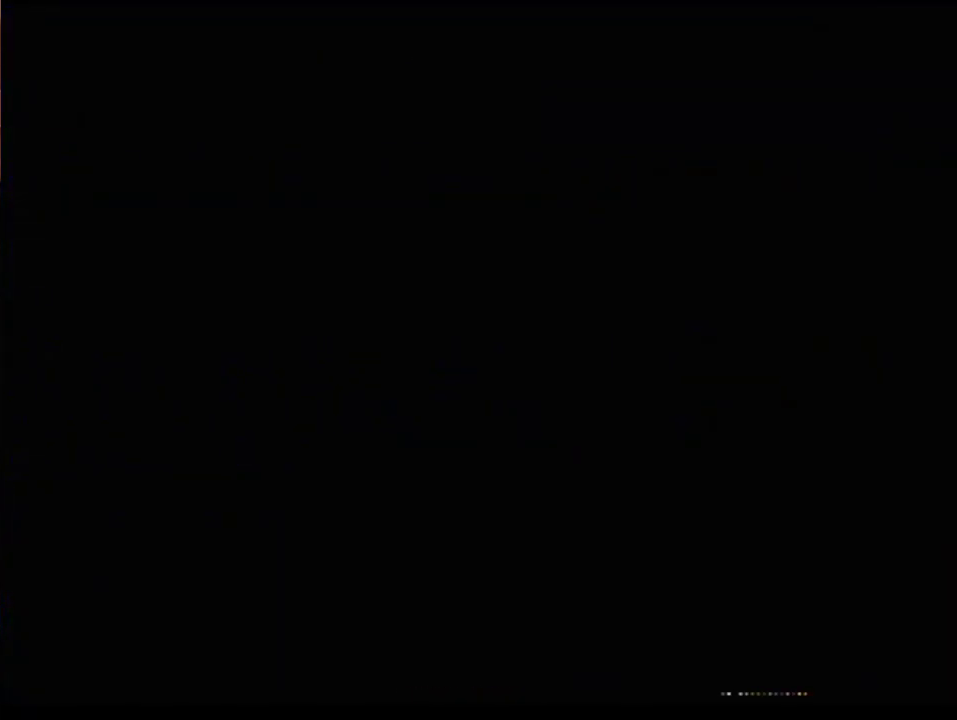
{"buttons": [], "events": [[33, "DPAD_LEFT", "up"]]}
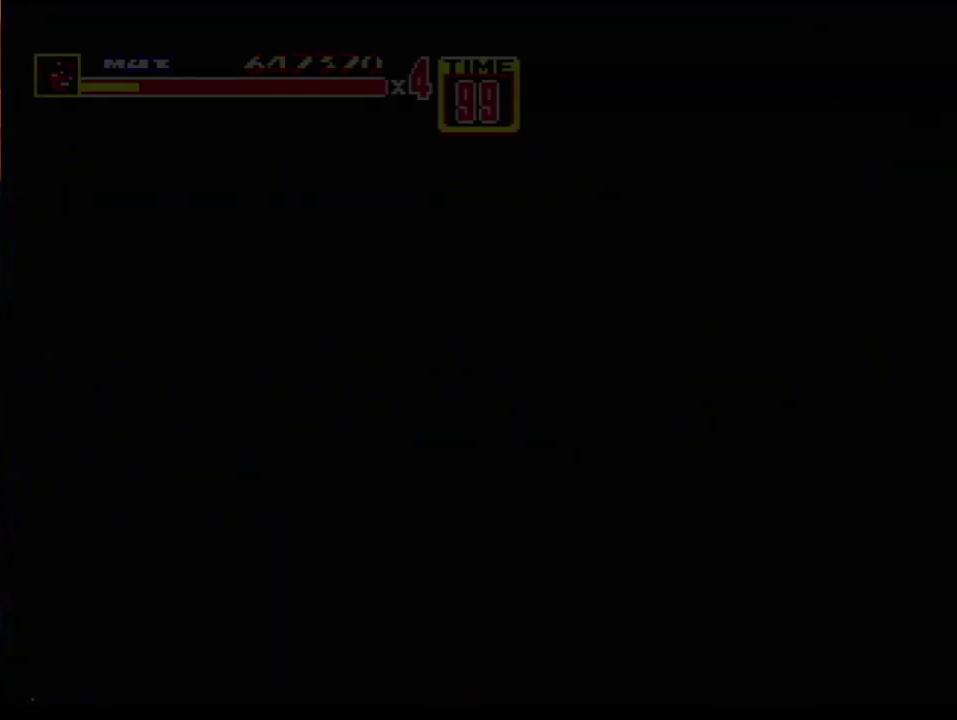
{"buttons": [], "events": []}
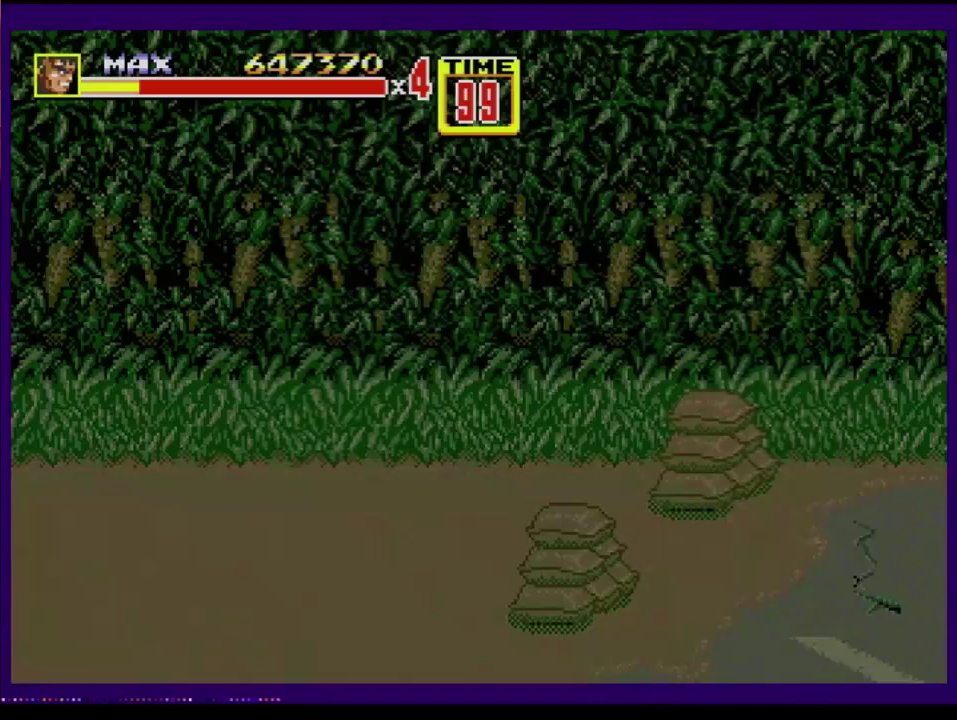
{"buttons": [], "events": []}
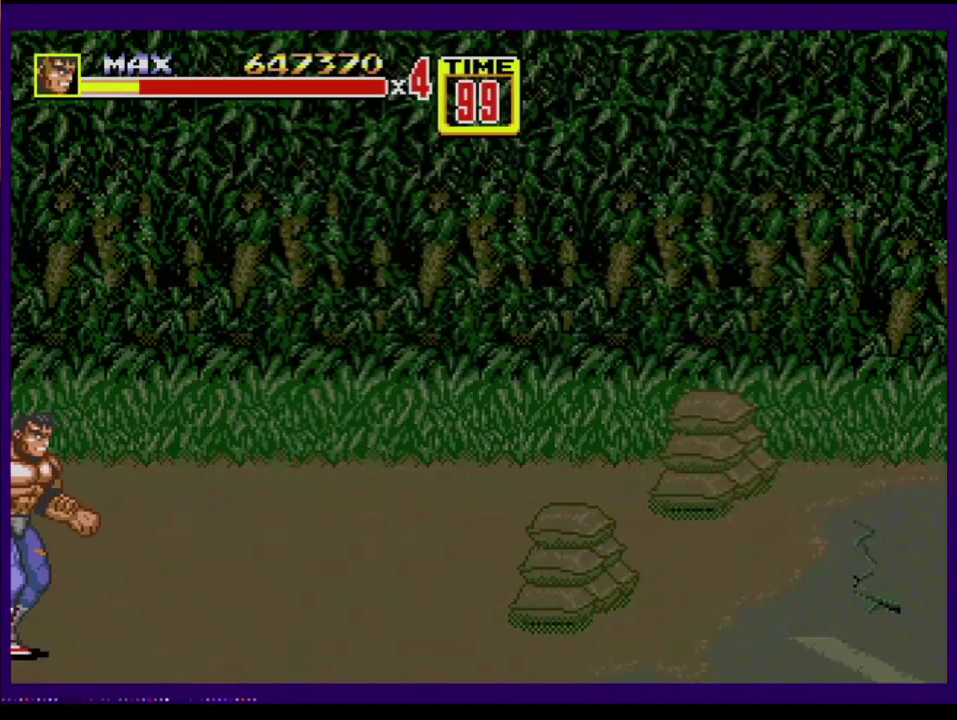
{"buttons": [], "events": []}
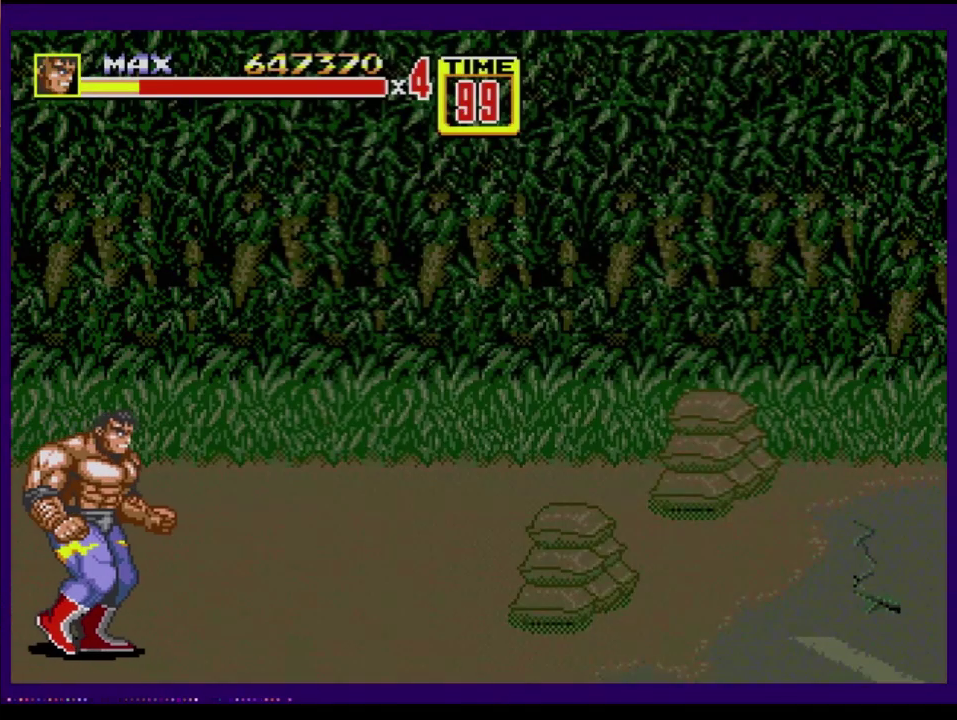
{"buttons": [], "events": []}
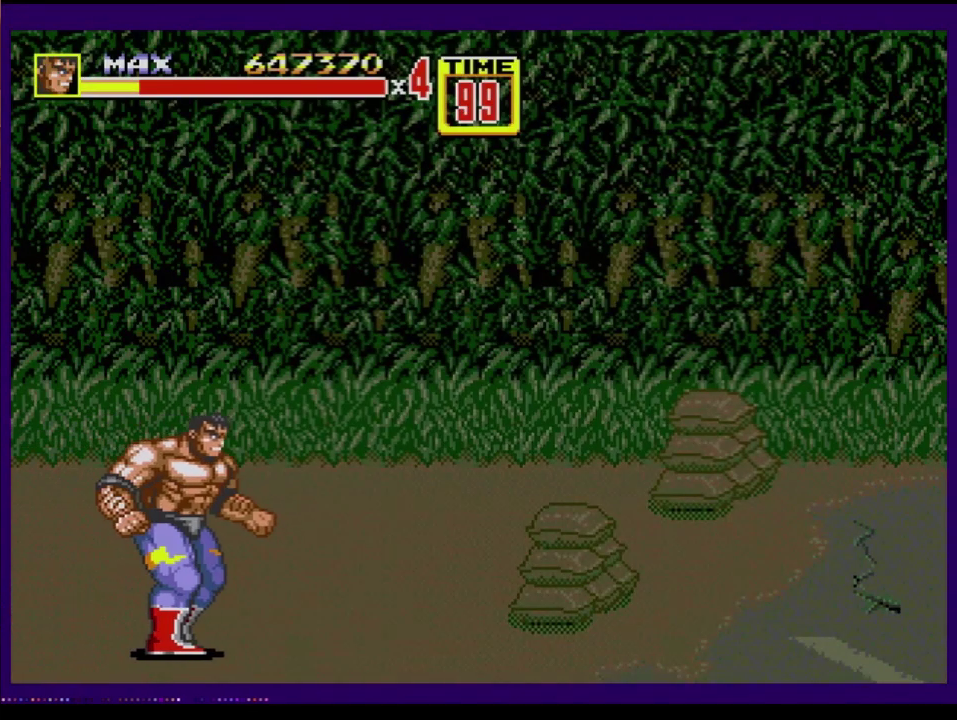
{"buttons": [], "events": []}
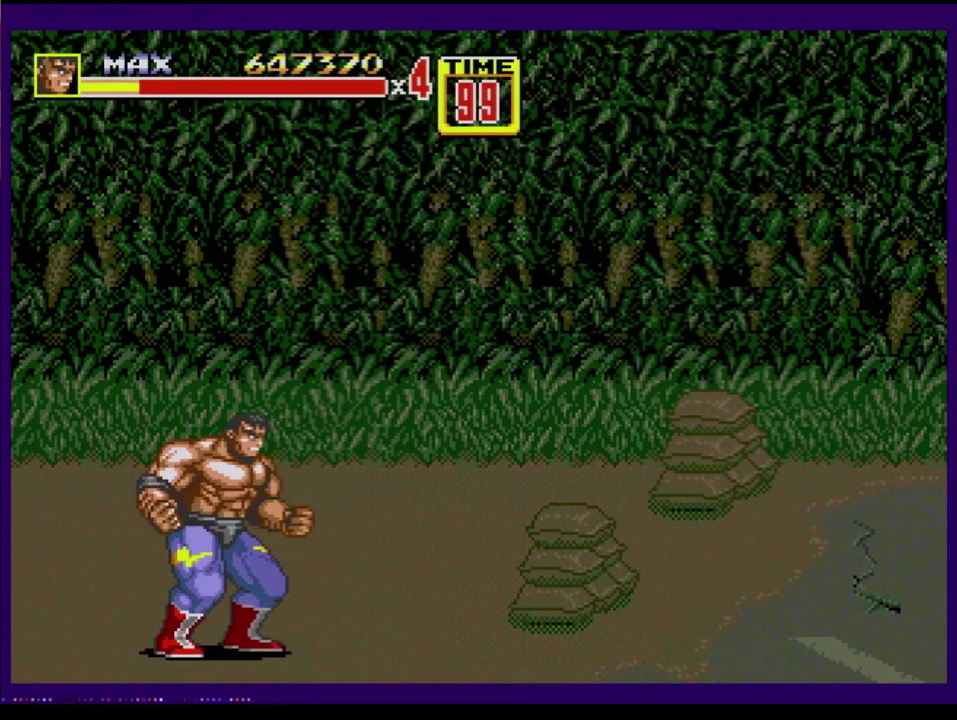
{"buttons": ["DPAD_UP", "DPAD_RIGHT"], "events": [[384, "DPAD_UP", "down"], [417, "DPAD_RIGHT", "down"]]}
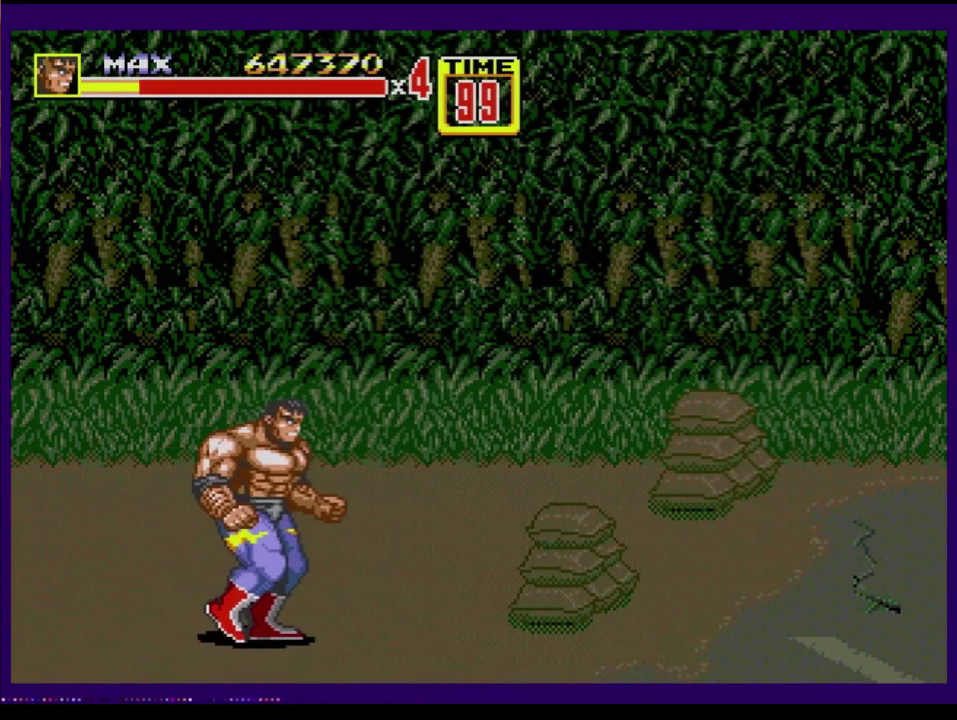
{"buttons": ["DPAD_UP", "DPAD_RIGHT"], "events": []}
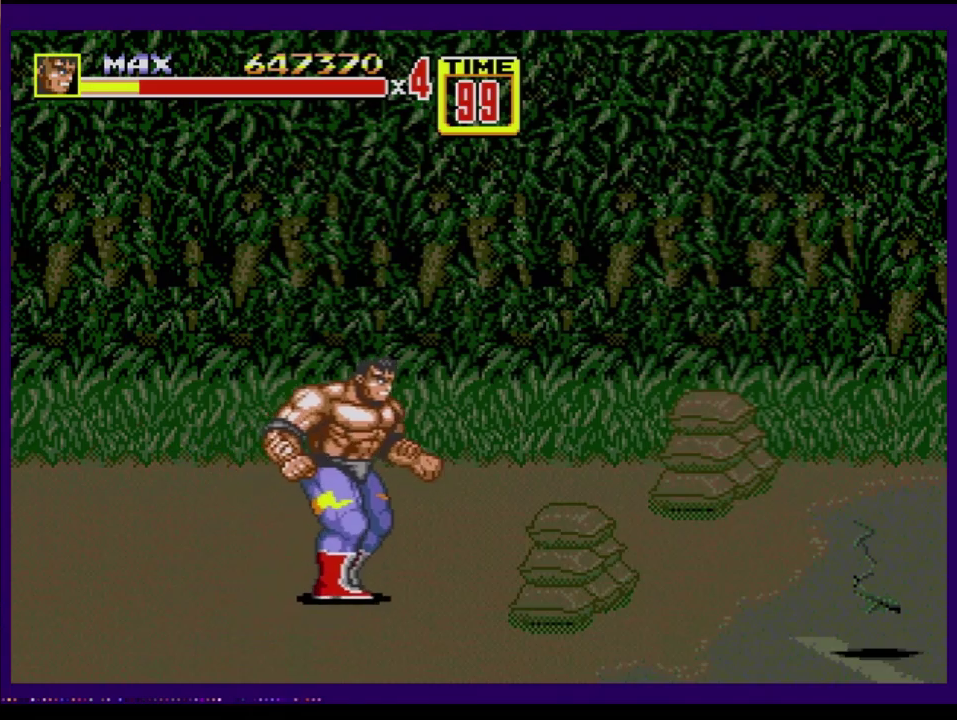
{"buttons": ["DPAD_UP", "DPAD_RIGHT"], "events": []}
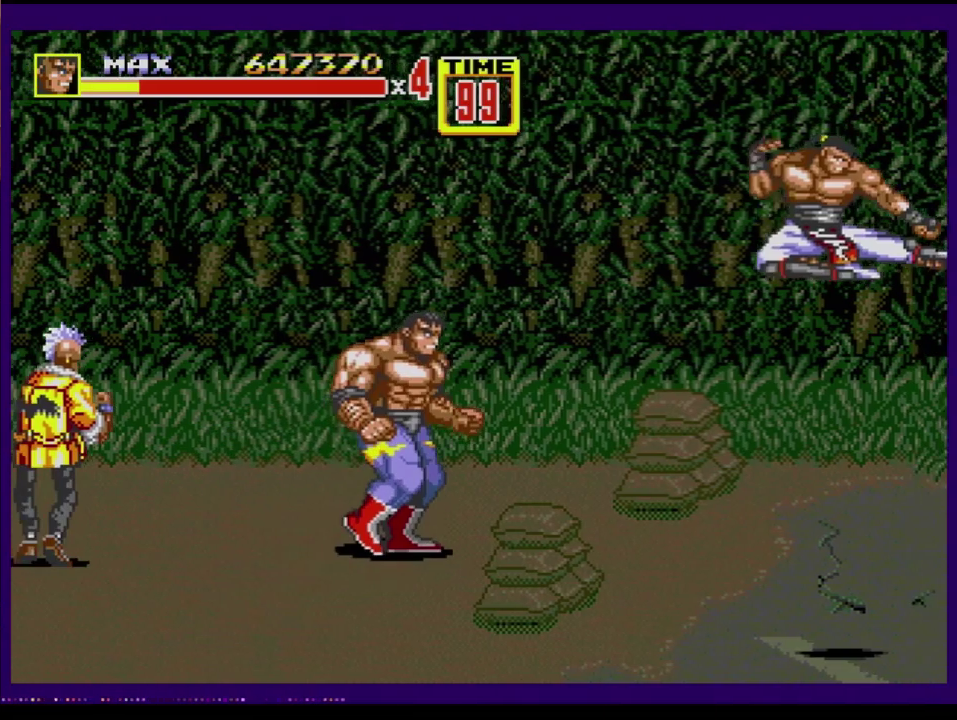
{"buttons": ["DPAD_UP", "DPAD_RIGHT"], "events": []}
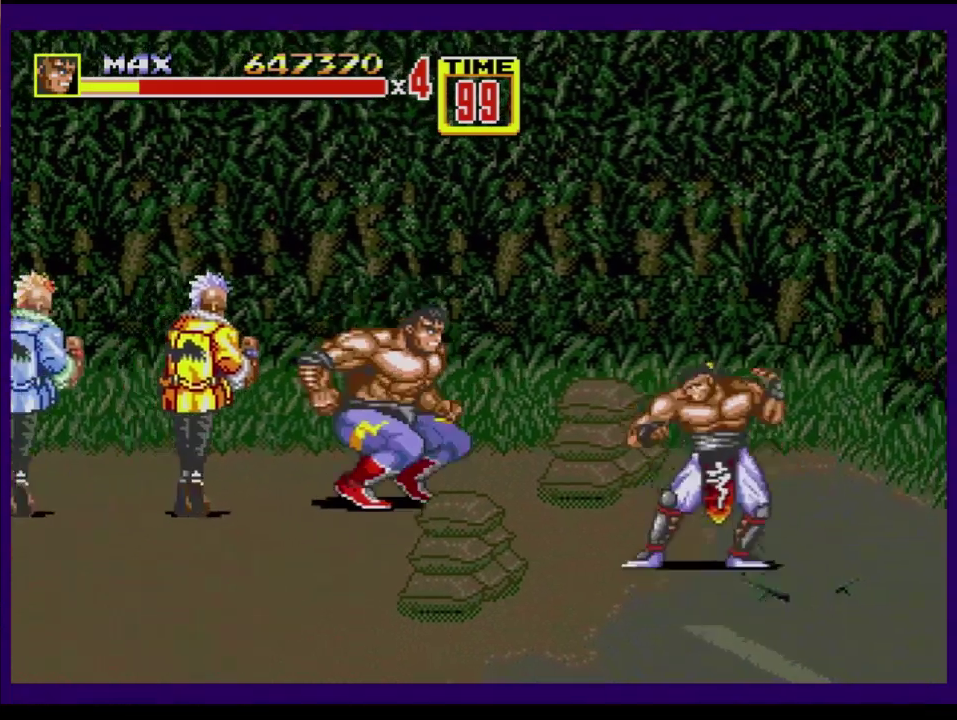
{"buttons": ["B", "C"], "events": [[17, "C", "down"], [134, "B", "down"], [184, "DPAD_UP", "up"], [217, "DPAD_RIGHT", "up"]]}
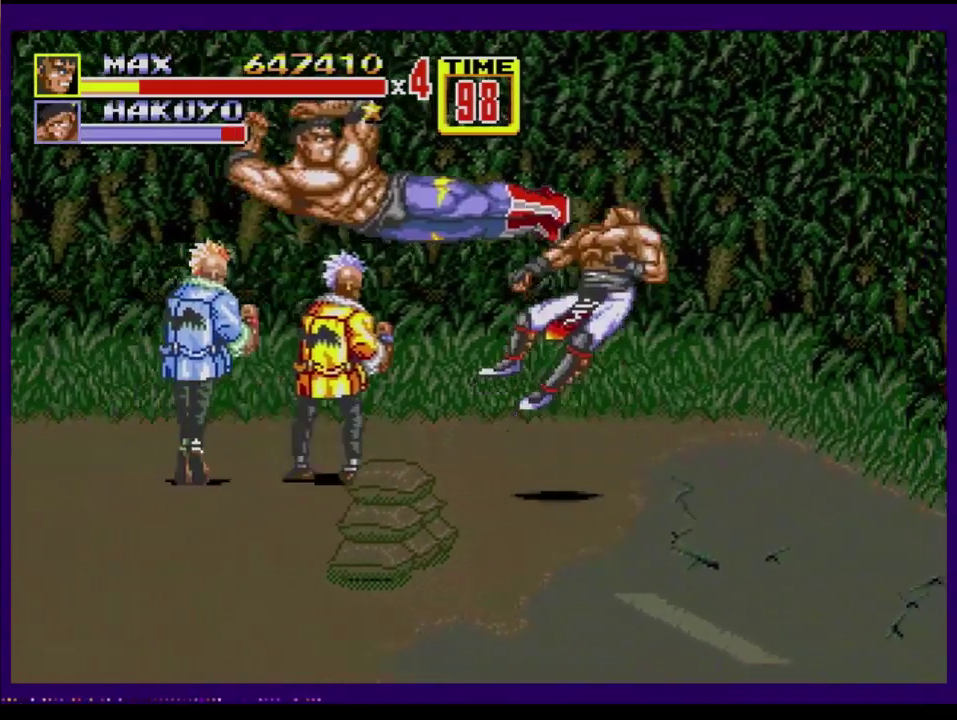
{"buttons": [], "events": [[317, "B", "up"], [350, "C", "up"], [383, "DPAD_RIGHT", "down"], [500, "DPAD_RIGHT", "up"]]}
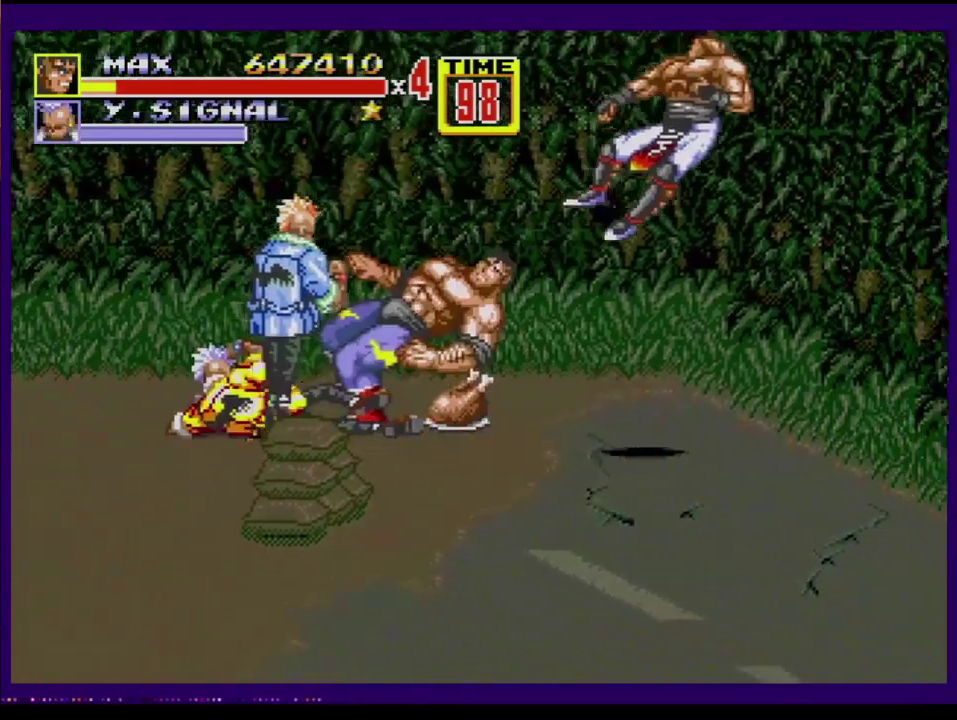
{"buttons": [], "events": [[184, "B", "down"], [267, "B", "up"]]}
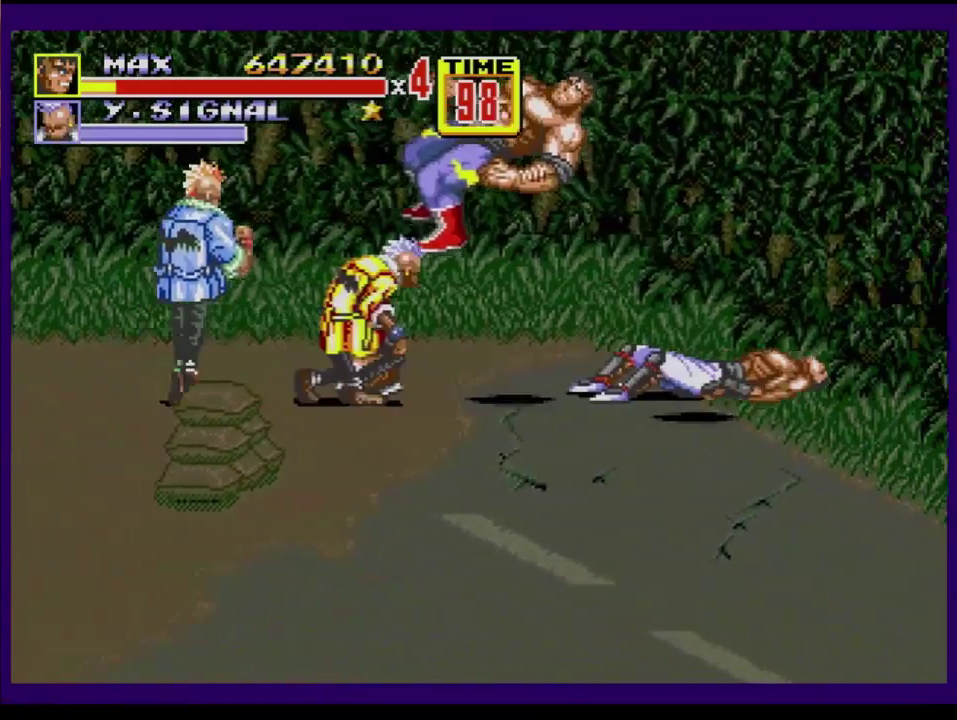
{"buttons": [], "events": []}
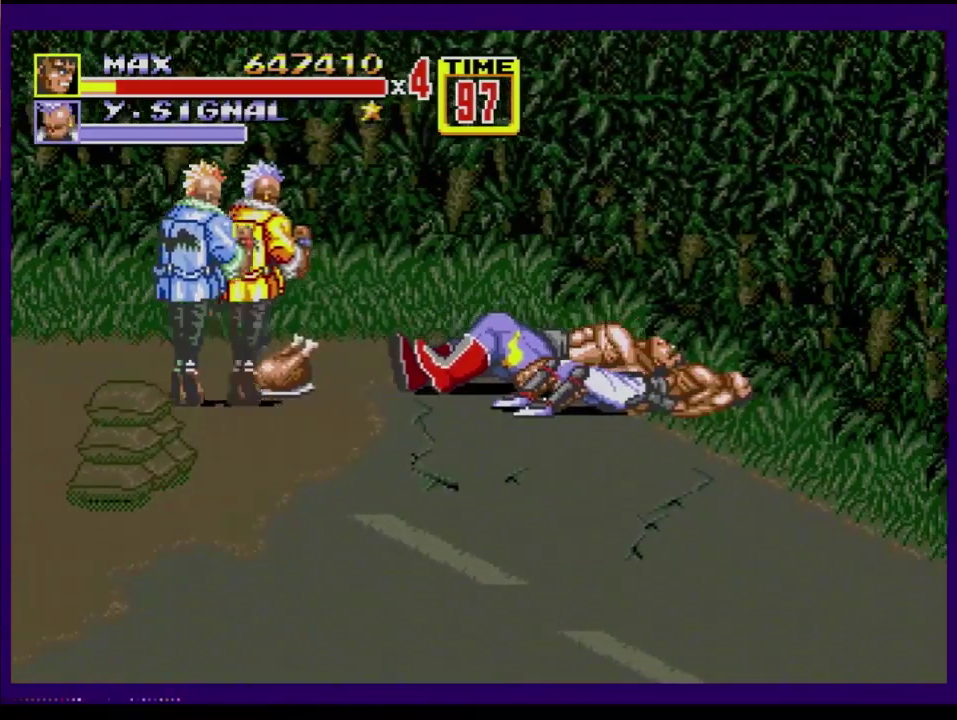
{"buttons": [], "events": []}
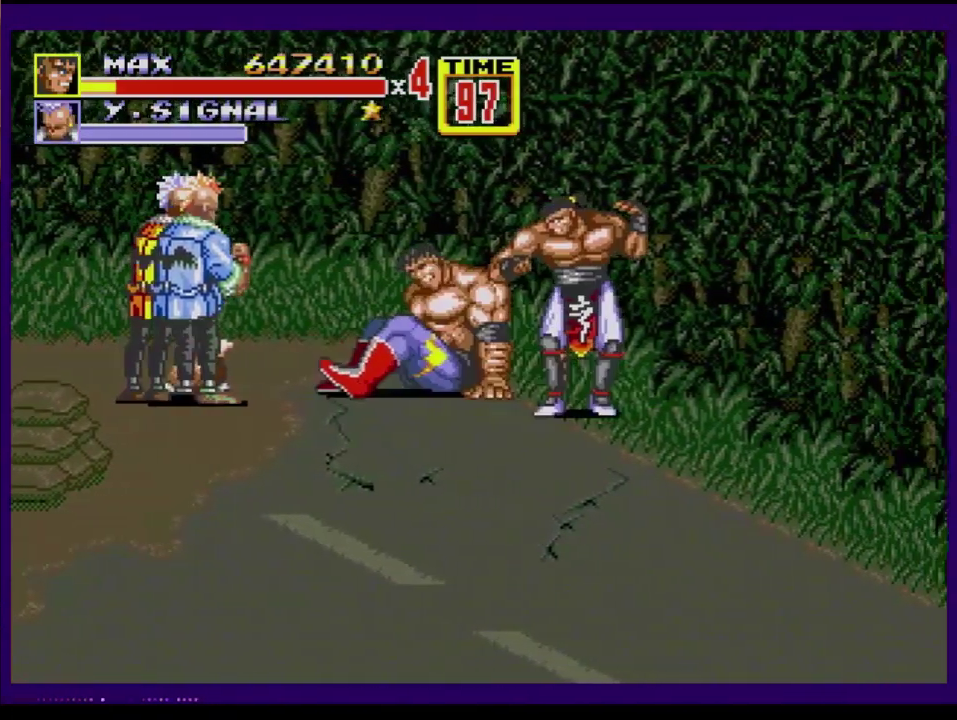
{"buttons": [], "events": []}
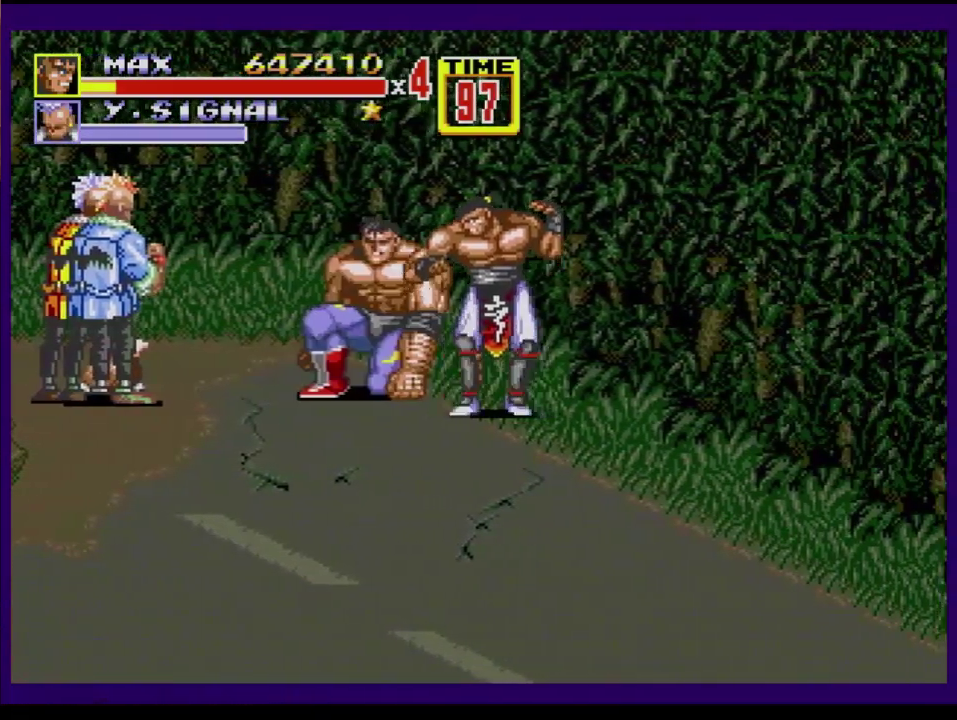
{"buttons": [], "events": [[50, "DPAD_LEFT", "down"], [250, "C", "down"], [417, "C", "up"], [417, "DPAD_LEFT", "up"]]}
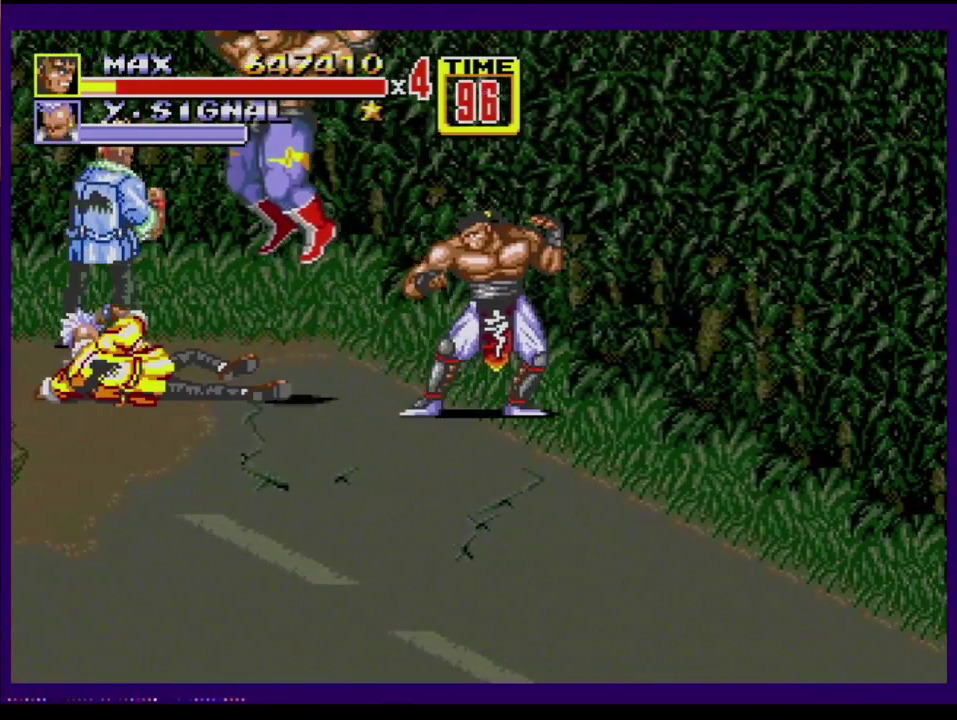
{"buttons": ["B"], "events": [[150, "B", "down"]]}
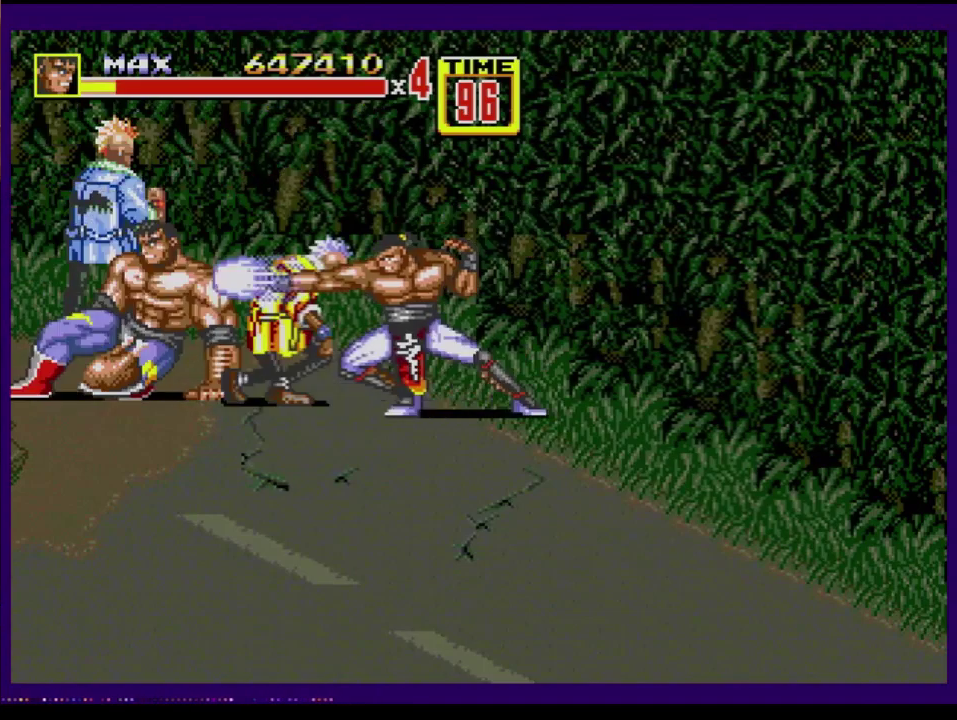
{"buttons": [], "events": [[17, "B", "up"], [250, "B", "down"], [351, "B", "up"]]}
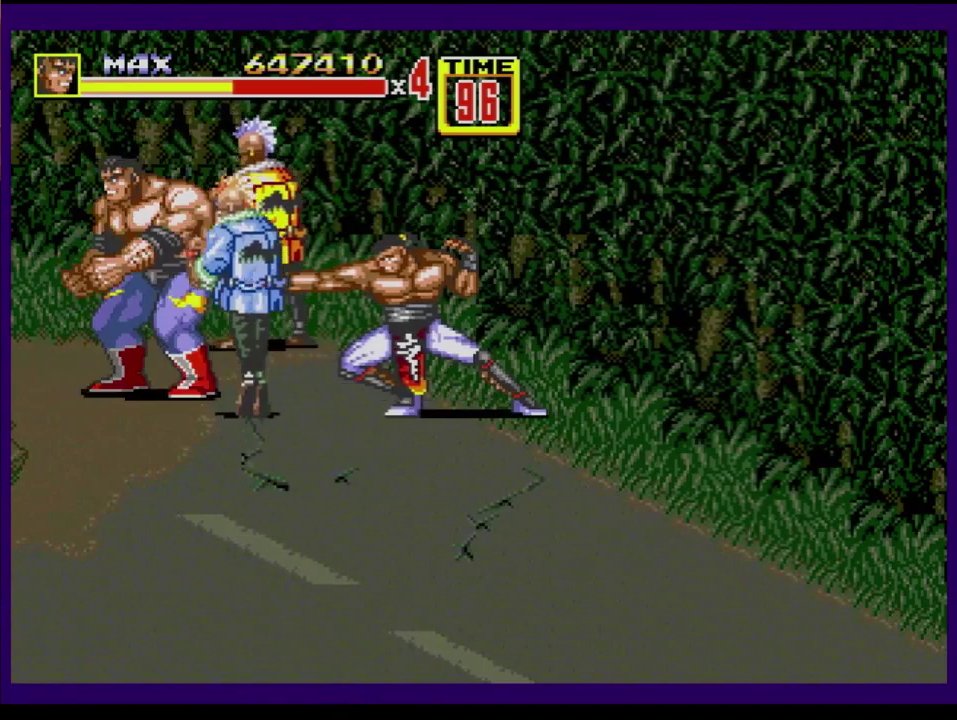
{"buttons": [], "events": [[33, "A", "down"], [100, "A", "up"]]}
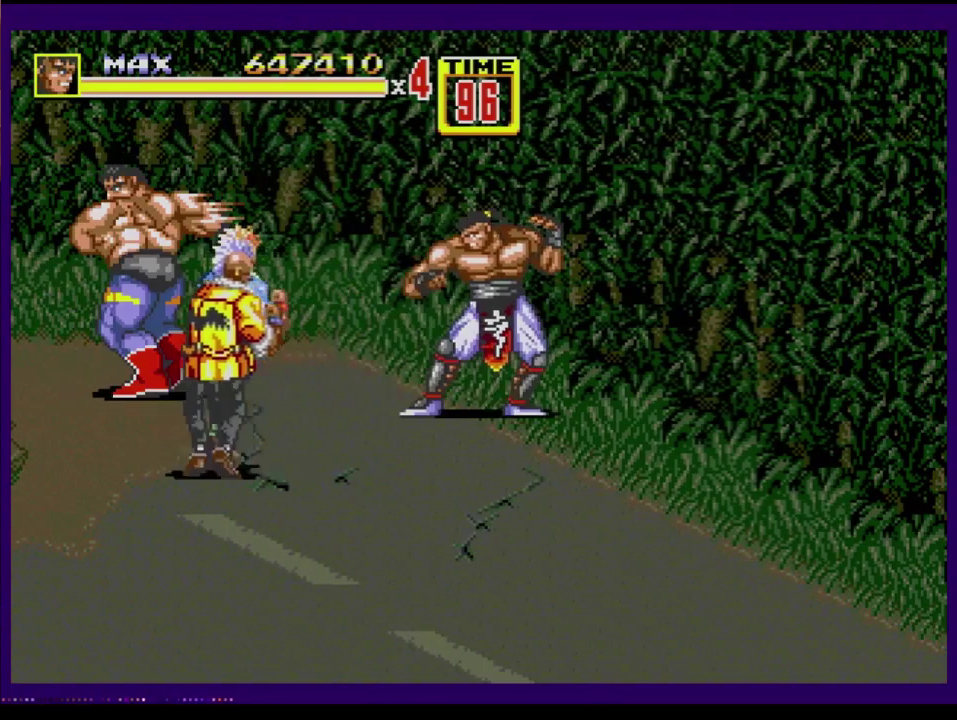
{"buttons": [], "events": [[184, "DPAD_RIGHT", "down"], [284, "C", "down"], [434, "C", "up"], [434, "DPAD_RIGHT", "up"]]}
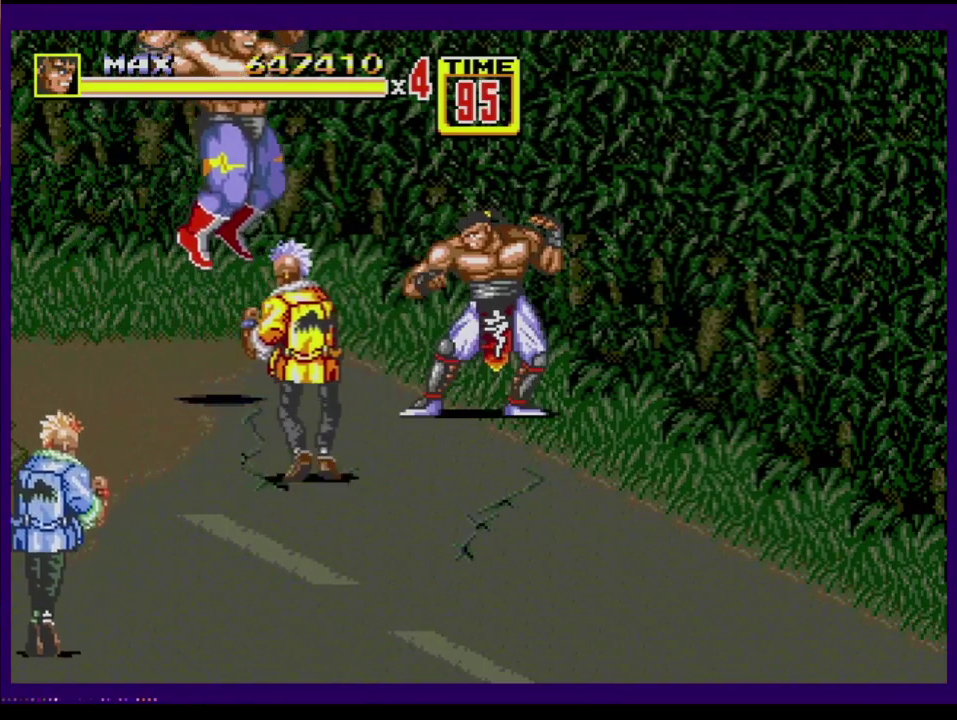
{"buttons": ["B"], "events": [[133, "B", "down"]]}
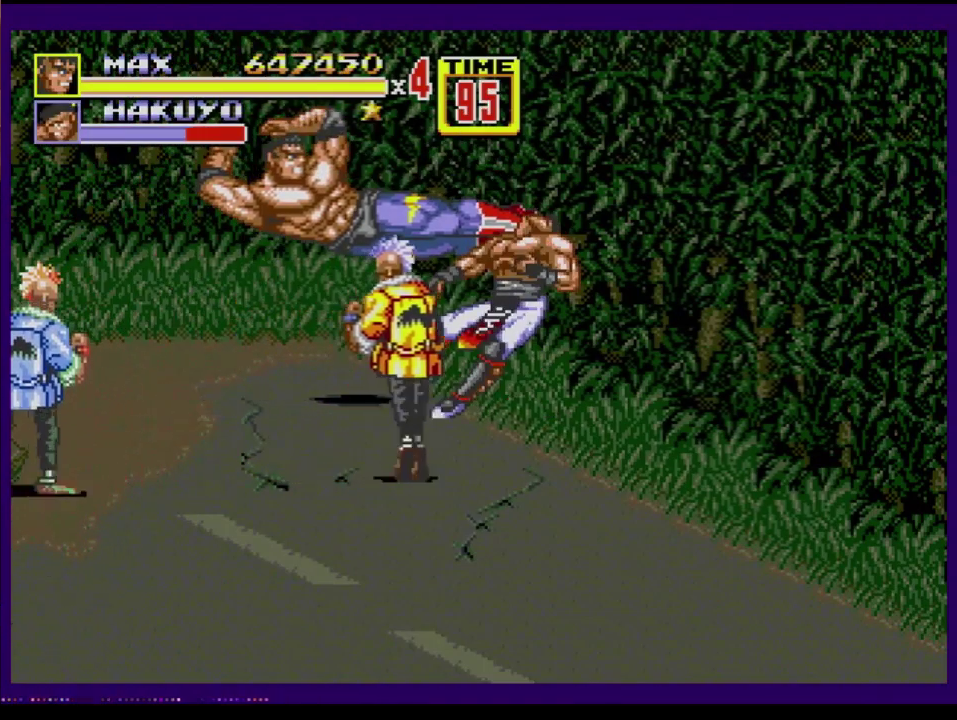
{"buttons": ["B", "DPAD_DOWN", "DPAD_RIGHT"], "events": [[117, "B", "up"], [184, "DPAD_RIGHT", "down"], [267, "DPAD_RIGHT", "up"], [334, "DPAD_DOWN", "down"], [334, "DPAD_RIGHT", "down"], [384, "B", "down"]]}